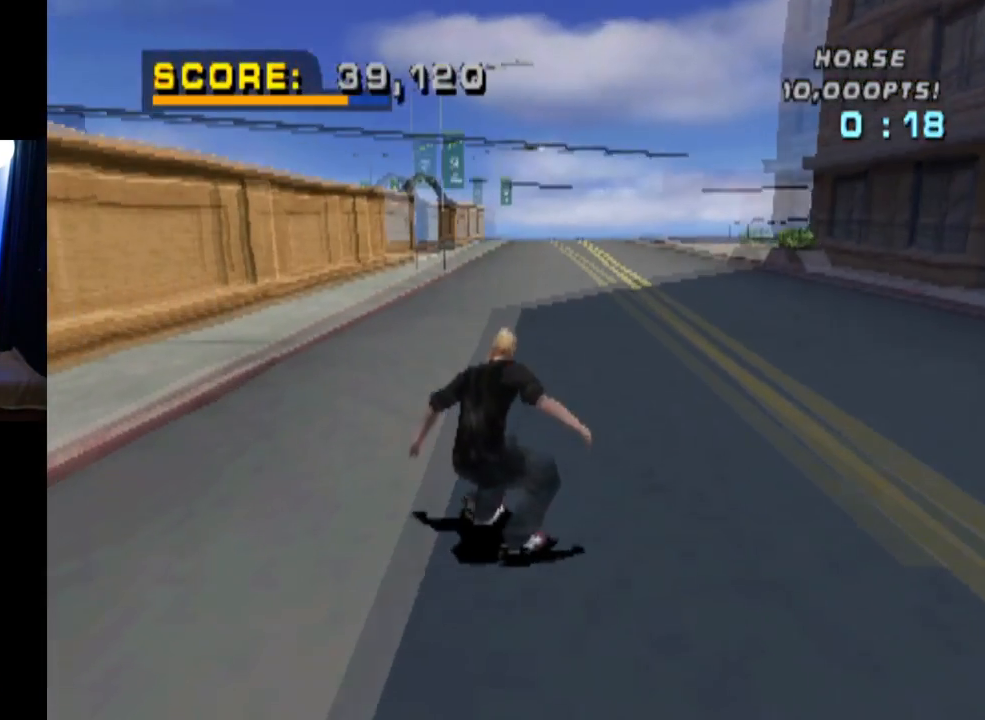
Gameplay with a controller (PlayStation layout); each line is a JSON object with the inputs held at the frame after it. "events" lists button and stick changes between this image and that frame as [ms after this image, input, new state], when the widget could be followed in between.
{"buttons": ["CROSS", "DPAD_UP"], "left_stick": "center", "right_stick": "center", "events": [[150, "DPAD_UP", "down"], [250, "DPAD_UP", "up"], [300, "DPAD_UP", "down"], [400, "DPAD_UP", "up"], [467, "DPAD_UP", "down"]]}
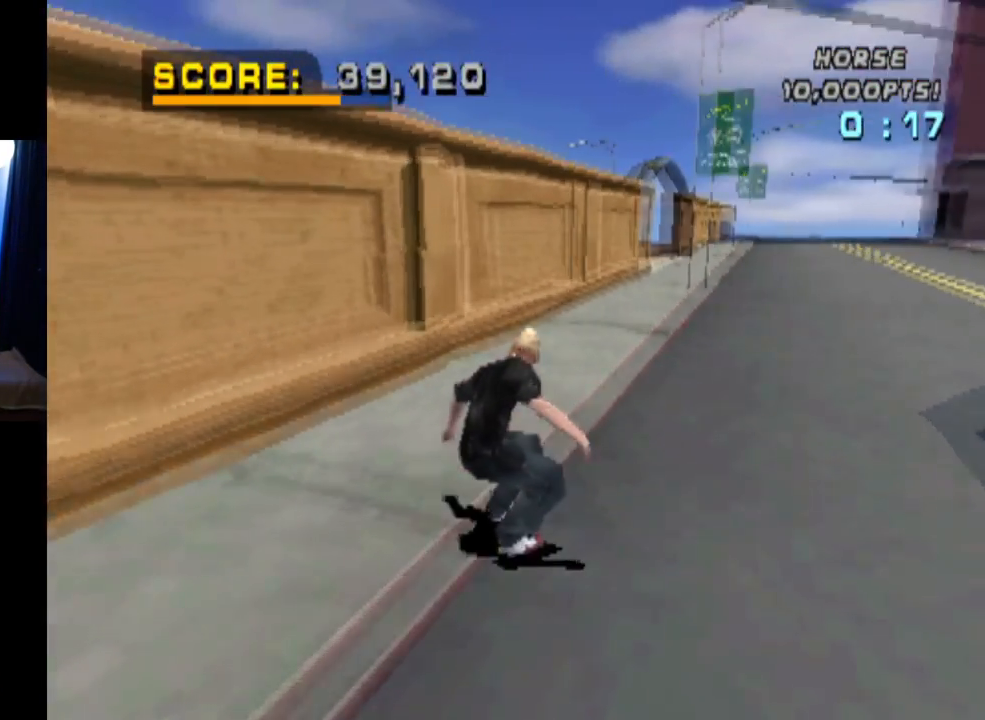
{"buttons": ["CIRCLE", "R1", "DPAD_RIGHT"], "left_stick": "center", "right_stick": "center", "events": [[51, "DPAD_UP", "up"], [101, "DPAD_UP", "down"], [167, "TRIANGLE", "down"], [201, "CROSS", "up"], [301, "DPAD_UP", "up"], [334, "CROSS", "down"], [334, "DPAD_RIGHT", "down"], [351, "TRIANGLE", "up"], [418, "R1", "down"], [434, "CROSS", "up"], [451, "CIRCLE", "down"]]}
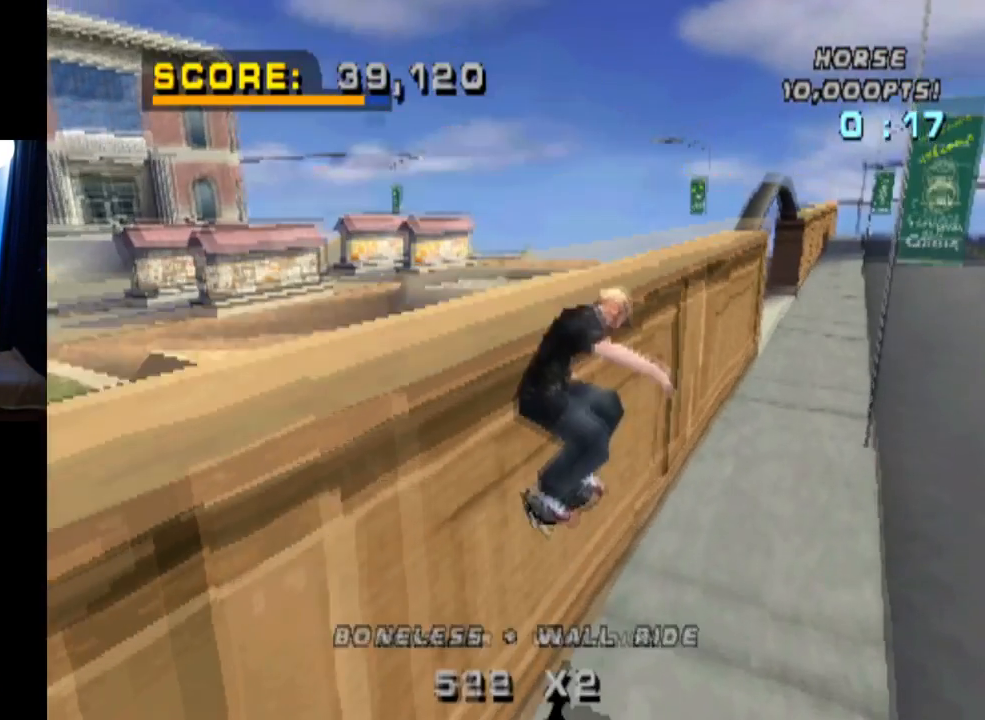
{"buttons": ["CIRCLE", "R1", "DPAD_RIGHT"], "left_stick": "center", "right_stick": "center", "events": []}
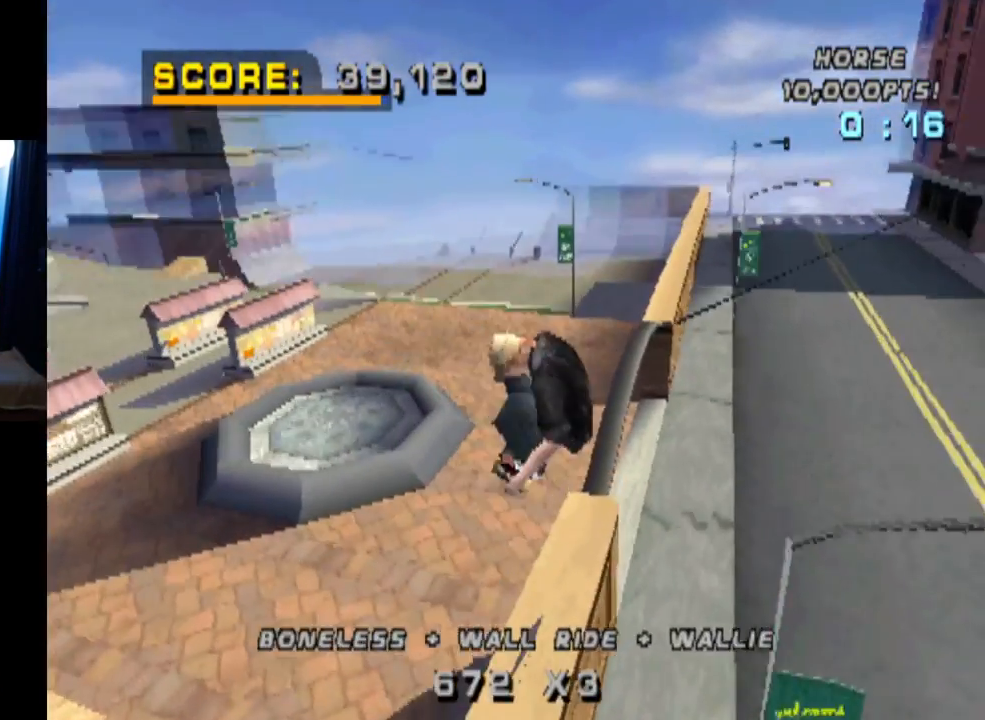
{"buttons": ["CIRCLE", "R1", "DPAD_RIGHT"], "left_stick": "center", "right_stick": "center", "events": []}
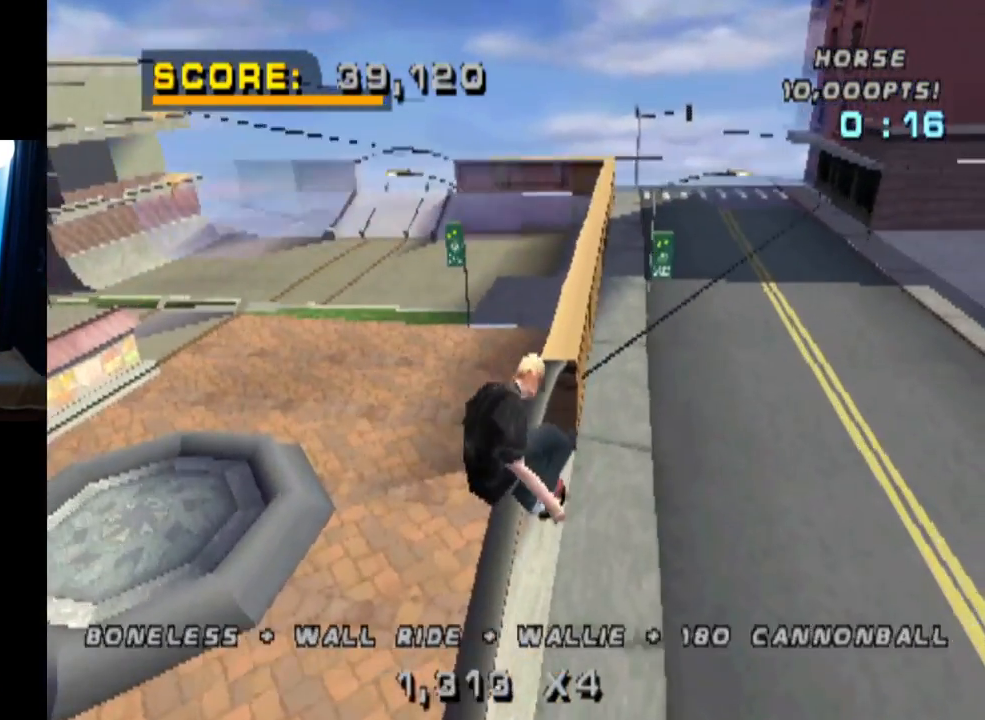
{"buttons": ["R1", "DPAD_DOWN"], "left_stick": "center", "right_stick": "center", "events": [[67, "DPAD_RIGHT", "up"], [217, "DPAD_UP", "down"], [251, "CIRCLE", "up"], [334, "DPAD_UP", "up"], [401, "DPAD_DOWN", "down"]]}
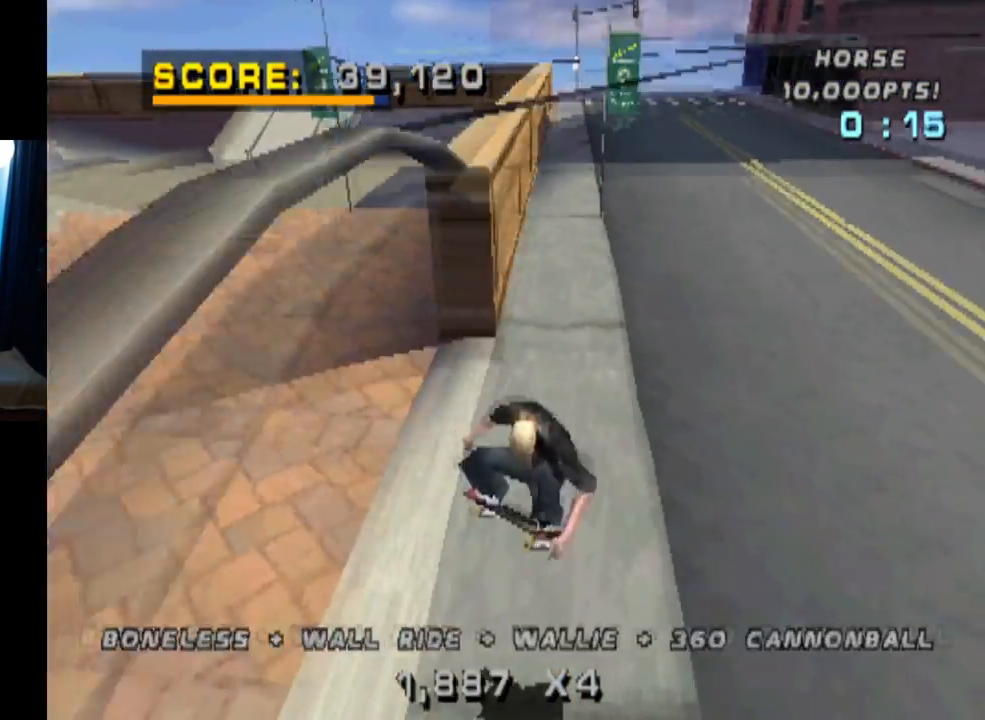
{"buttons": ["SQUARE", "L1", "DPAD_DOWN", "DPAD_RIGHT"], "left_stick": "center", "right_stick": "center", "events": [[16, "DPAD_DOWN", "up"], [50, "DPAD_UP", "down"], [50, "R1", "up"], [183, "CROSS", "down"], [200, "DPAD_RIGHT", "down"], [200, "DPAD_UP", "up"], [217, "DPAD_DOWN", "down"], [367, "L1", "down"], [484, "CROSS", "up"], [484, "SQUARE", "down"]]}
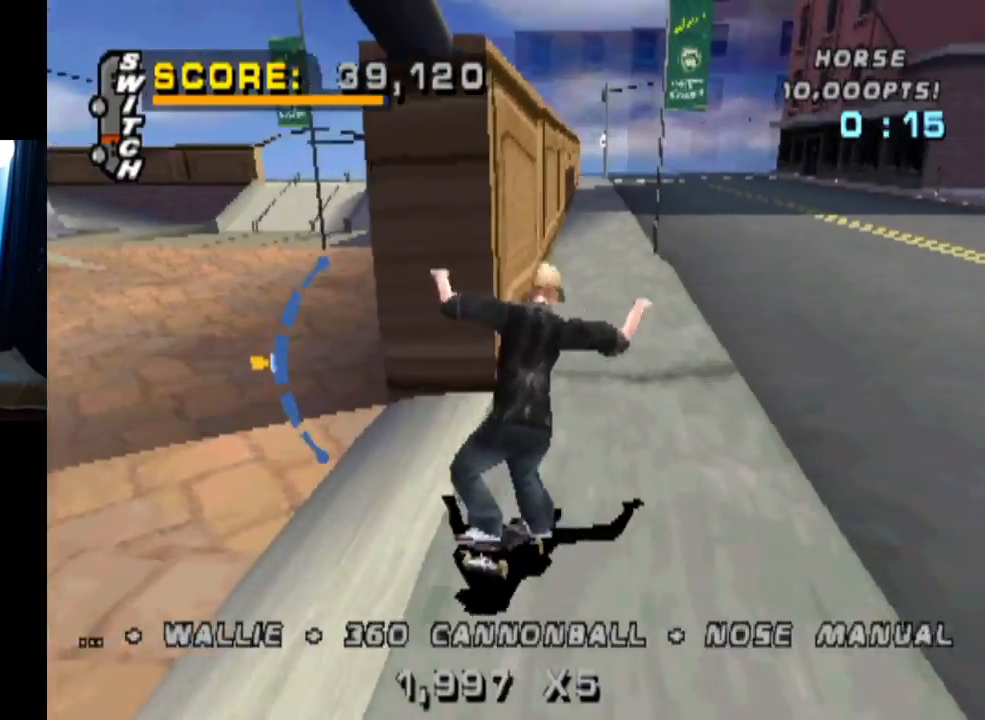
{"buttons": ["L1", "DPAD_DOWN"], "left_stick": "center", "right_stick": "center", "events": [[17, "right_stick", "left"], [100, "right_stick", "center"], [217, "DPAD_DOWN", "up"], [217, "SQUARE", "up"], [234, "DPAD_RIGHT", "up"], [417, "DPAD_DOWN", "down"]]}
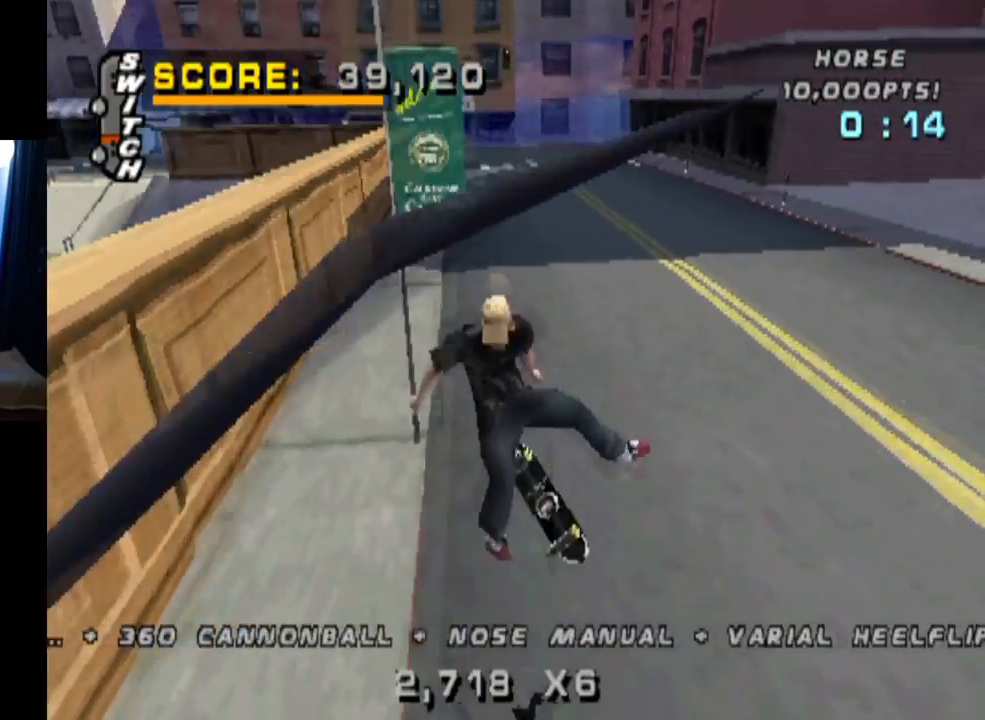
{"buttons": ["CROSS", "DPAD_UP", "DPAD_LEFT"], "left_stick": "center", "right_stick": "center", "events": [[33, "DPAD_DOWN", "up"], [50, "L1", "up"], [100, "CROSS", "down"], [133, "DPAD_UP", "down"], [434, "DPAD_LEFT", "down"]]}
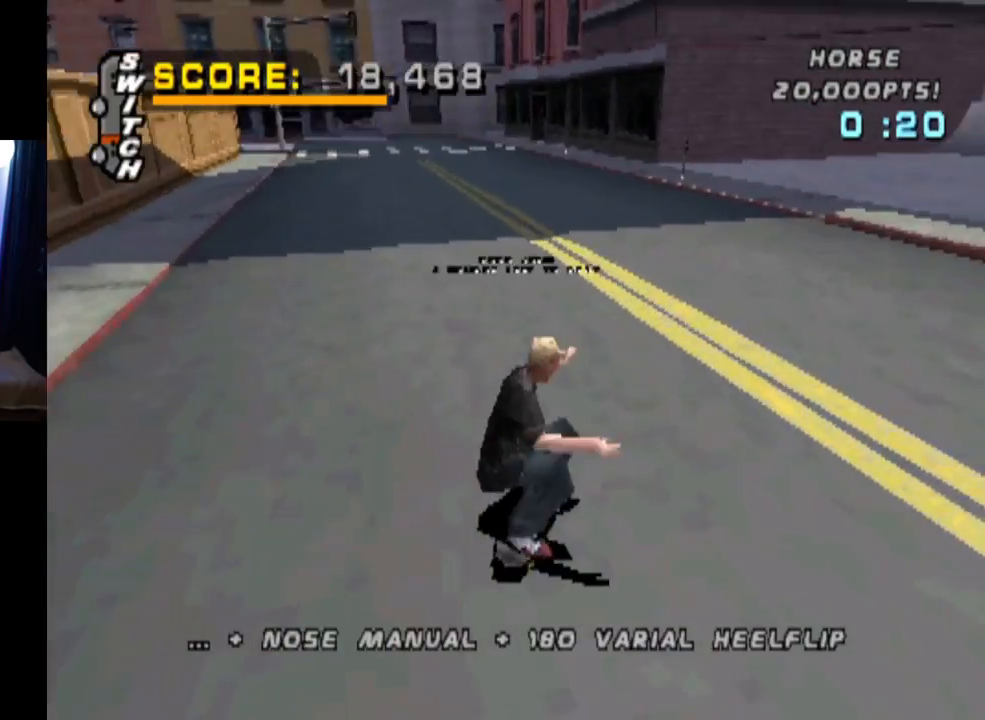
{"buttons": ["L1", "DPAD_UP"], "left_stick": "center", "right_stick": "center", "events": [[50, "DPAD_UP", "up"], [67, "L1", "down"], [84, "DPAD_DOWN", "down"], [150, "SQUARE", "down"], [200, "CROSS", "up"], [317, "DPAD_DOWN", "up"], [384, "DPAD_UP", "down"], [417, "SQUARE", "up"], [501, "DPAD_LEFT", "up"]]}
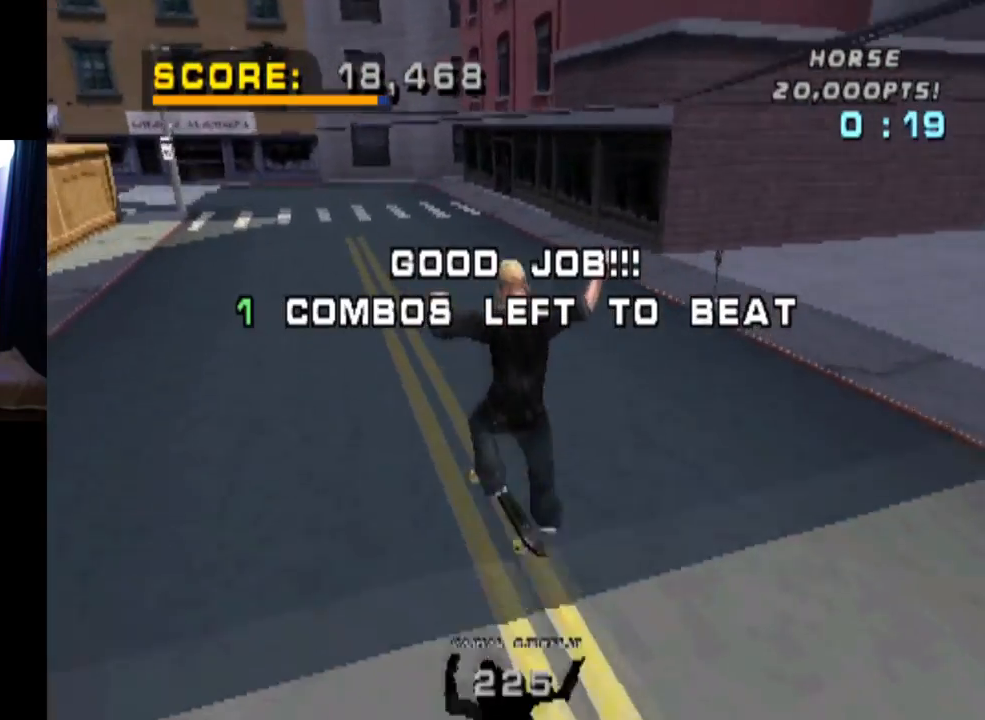
{"buttons": ["CROSS", "DPAD_DOWN"], "left_stick": "center", "right_stick": "center", "events": [[16, "DPAD_UP", "up"], [217, "L1", "up"], [350, "CROSS", "down"], [484, "DPAD_DOWN", "down"]]}
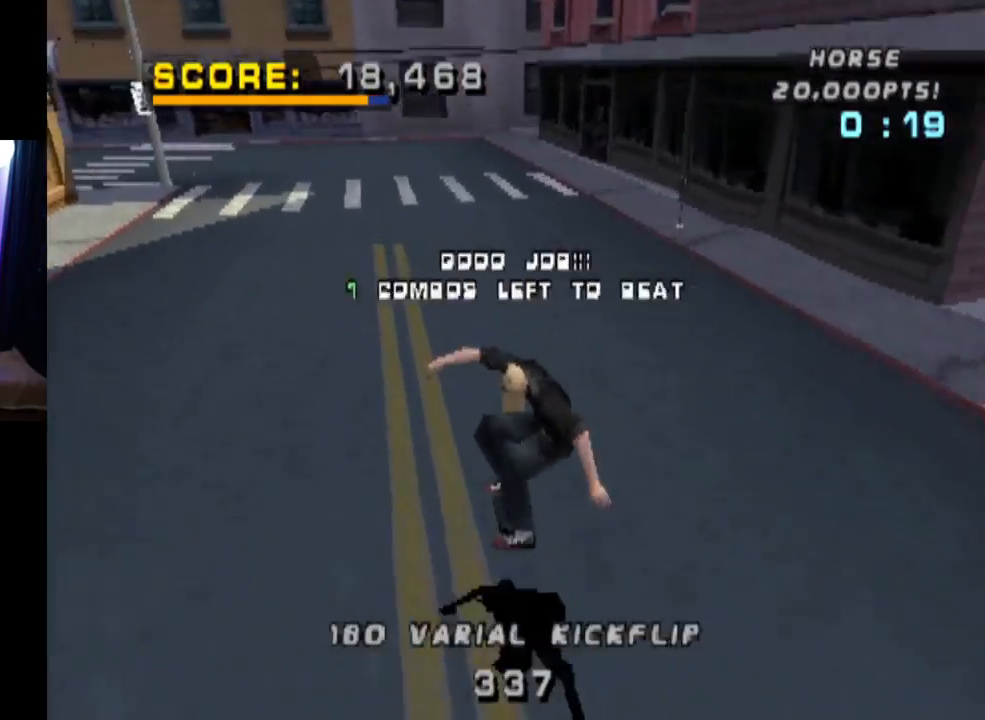
{"buttons": ["CROSS"], "left_stick": "center", "right_stick": "center", "events": [[67, "DPAD_DOWN", "up"], [84, "DPAD_UP", "down"], [184, "DPAD_UP", "up"], [200, "DPAD_RIGHT", "down"], [234, "DPAD_DOWN", "down"], [284, "DPAD_DOWN", "up"], [334, "DPAD_UP", "down"], [367, "DPAD_UP", "up"], [467, "DPAD_RIGHT", "up"]]}
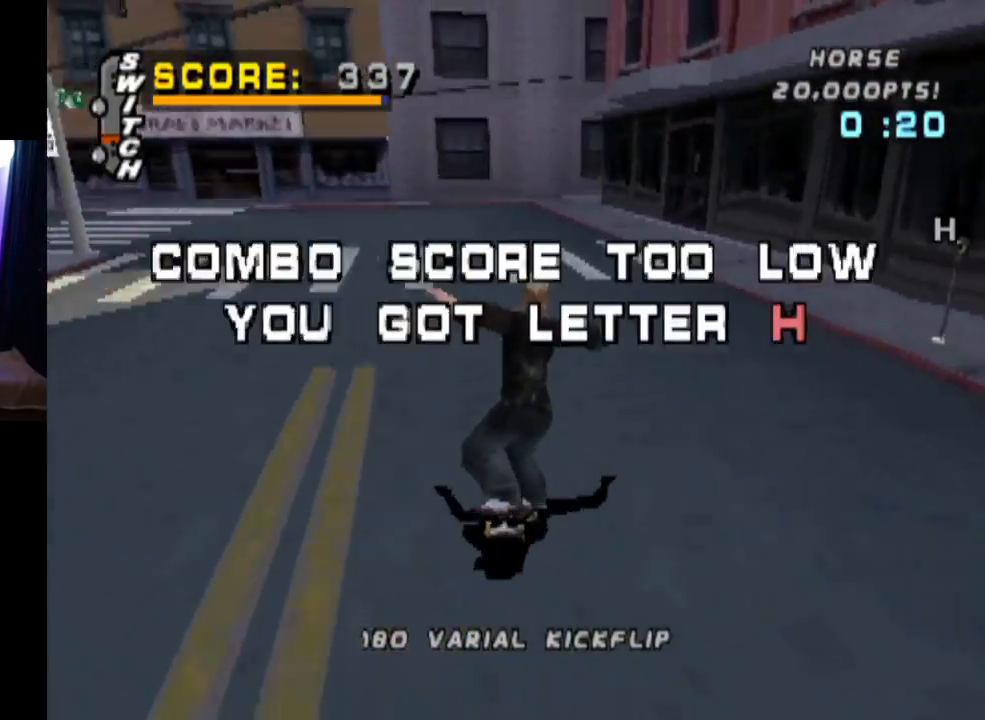
{"buttons": ["CROSS", "DPAD_LEFT"], "left_stick": "center", "right_stick": "center", "events": [[133, "DPAD_LEFT", "down"], [333, "DPAD_LEFT", "up"], [484, "DPAD_LEFT", "down"]]}
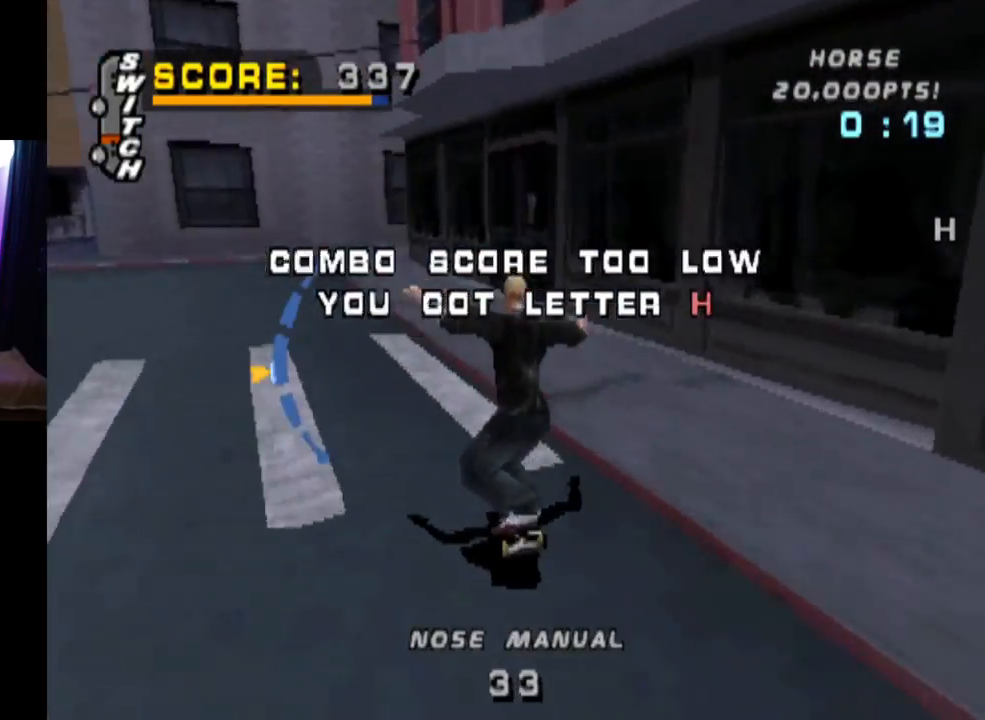
{"buttons": ["CROSS", "DPAD_LEFT"], "left_stick": "center", "right_stick": "center", "events": [[150, "DPAD_LEFT", "up"], [251, "DPAD_UP", "down"], [401, "DPAD_LEFT", "down"], [434, "DPAD_UP", "up"]]}
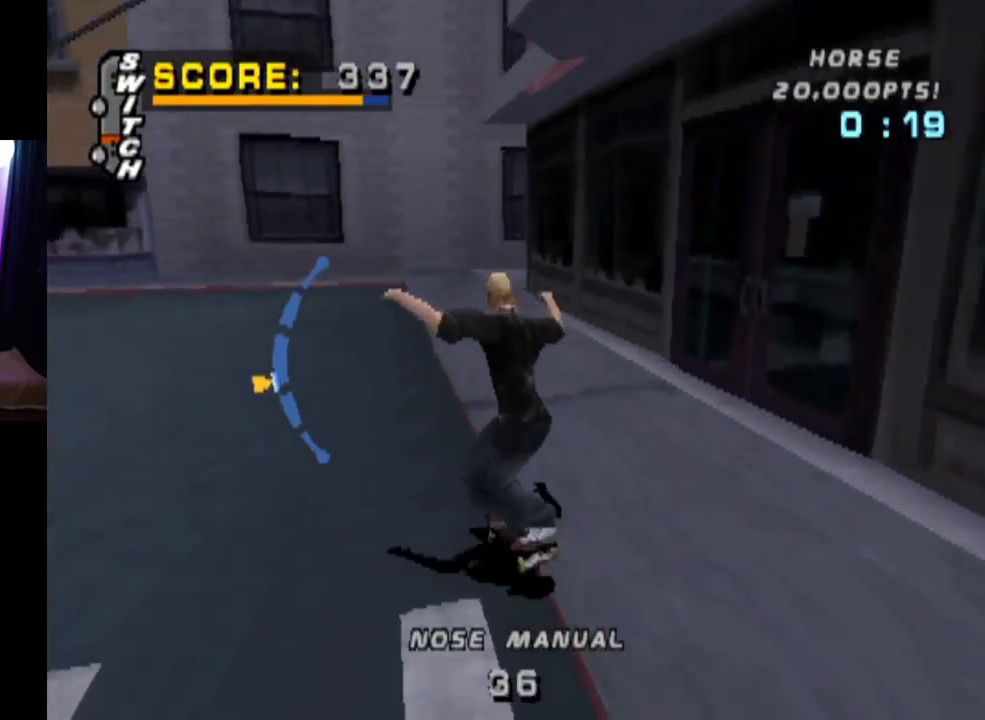
{"buttons": ["CROSS", "DPAD_LEFT"], "left_stick": "center", "right_stick": "center", "events": [[167, "DPAD_LEFT", "up"], [217, "DPAD_DOWN", "down"], [317, "DPAD_LEFT", "down"], [333, "DPAD_DOWN", "up"]]}
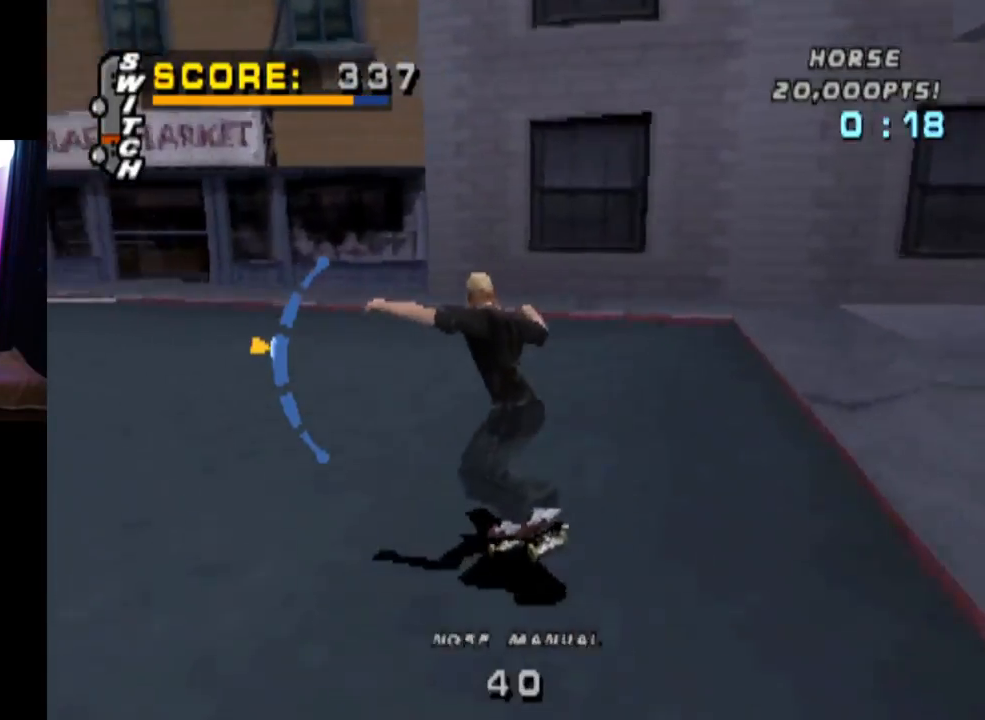
{"buttons": ["CROSS", "DPAD_LEFT"], "left_stick": "center", "right_stick": "center", "events": []}
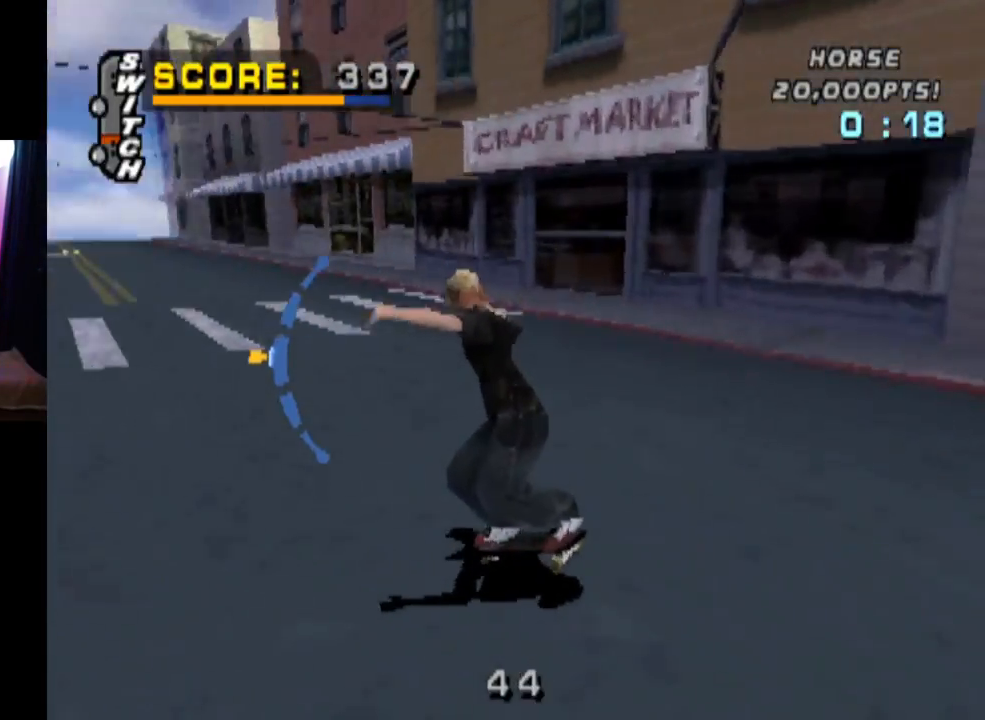
{"buttons": ["CROSS"], "left_stick": "center", "right_stick": "center", "events": [[83, "DPAD_LEFT", "up"], [167, "DPAD_UP", "down"], [250, "DPAD_UP", "up"]]}
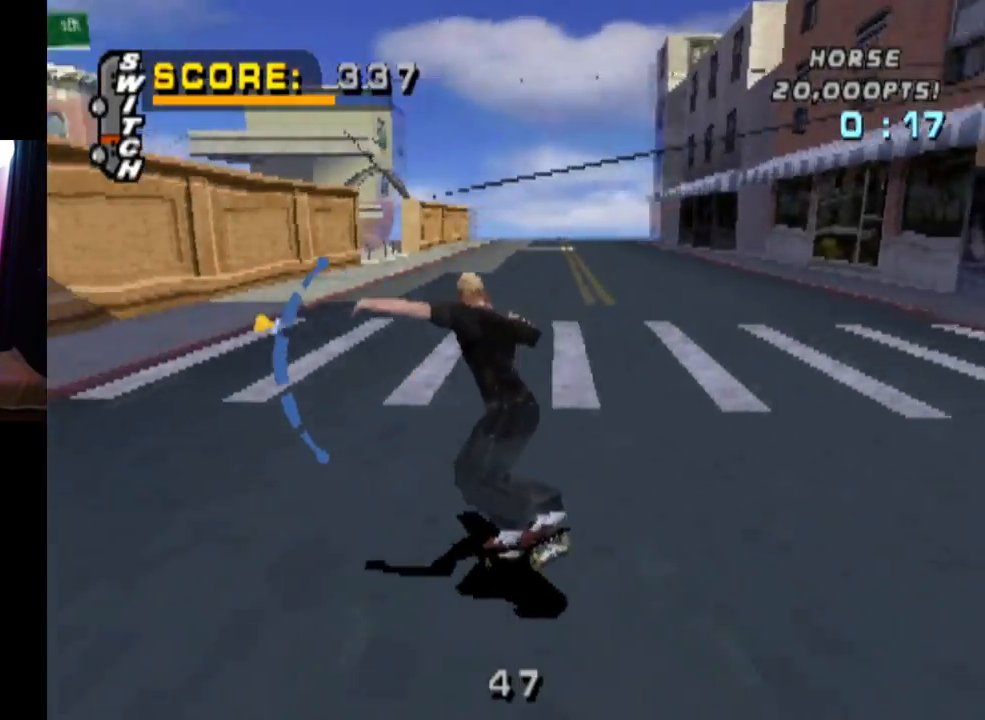
{"buttons": ["CROSS", "DPAD_DOWN"], "left_stick": "center", "right_stick": "center", "events": [[67, "DPAD_DOWN", "down"], [351, "DPAD_DOWN", "up"], [451, "DPAD_DOWN", "down"]]}
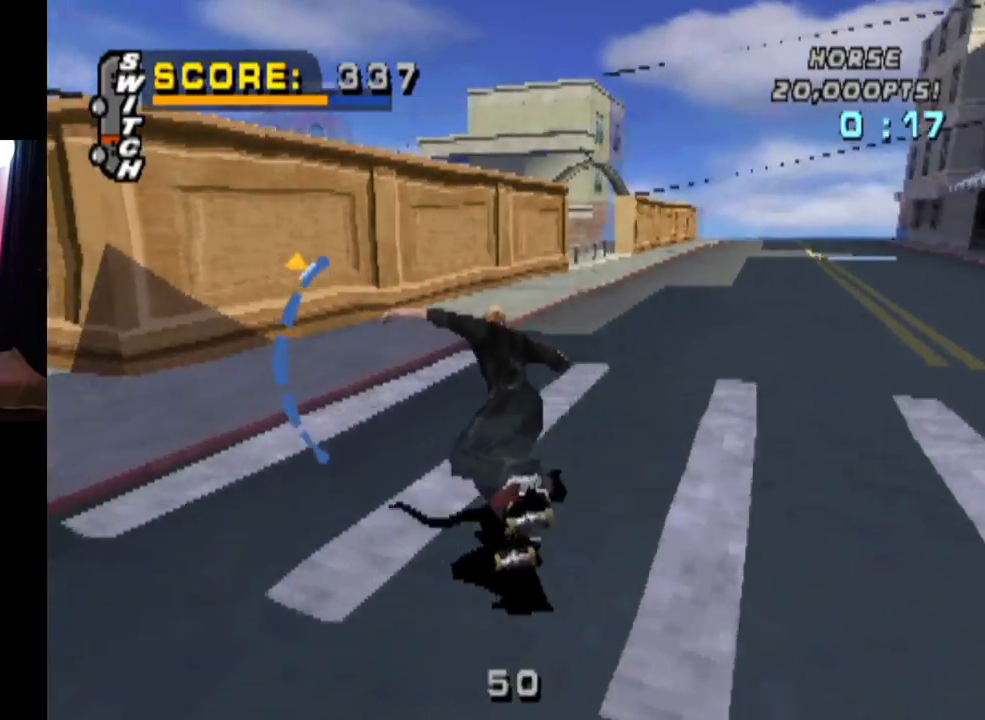
{"buttons": ["CROSS", "DPAD_UP"], "left_stick": "center", "right_stick": "center", "events": [[50, "DPAD_DOWN", "up"], [350, "DPAD_UP", "down"]]}
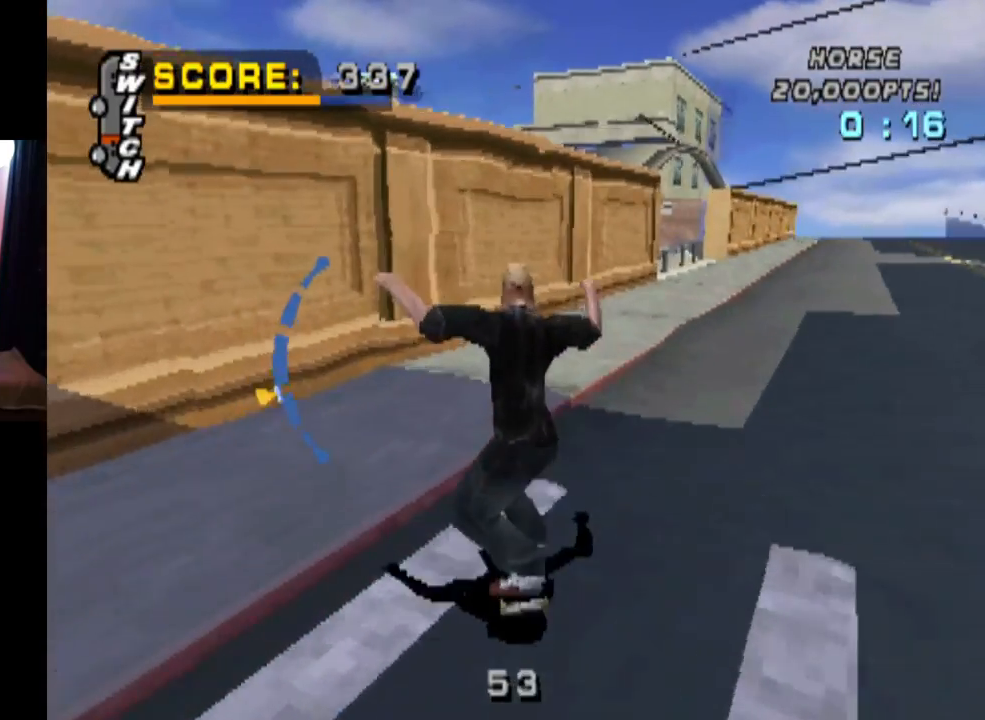
{"buttons": ["CROSS", "DPAD_UP"], "left_stick": "center", "right_stick": "center", "events": []}
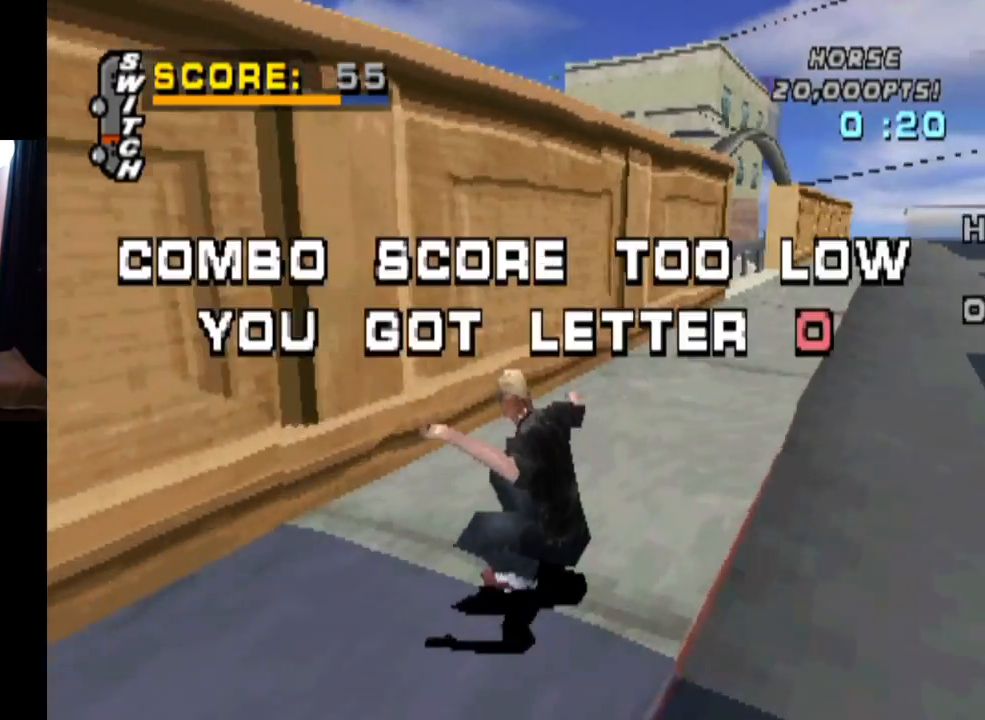
{"buttons": ["TRIANGLE", "DPAD_UP"], "left_stick": "center", "right_stick": "center", "events": [[100, "DPAD_UP", "up"], [167, "CROSS", "up"], [167, "TRIANGLE", "down"], [183, "DPAD_UP", "down"], [317, "CROSS", "down"], [317, "TRIANGLE", "up"], [384, "TRIANGLE", "down"], [400, "CROSS", "up"]]}
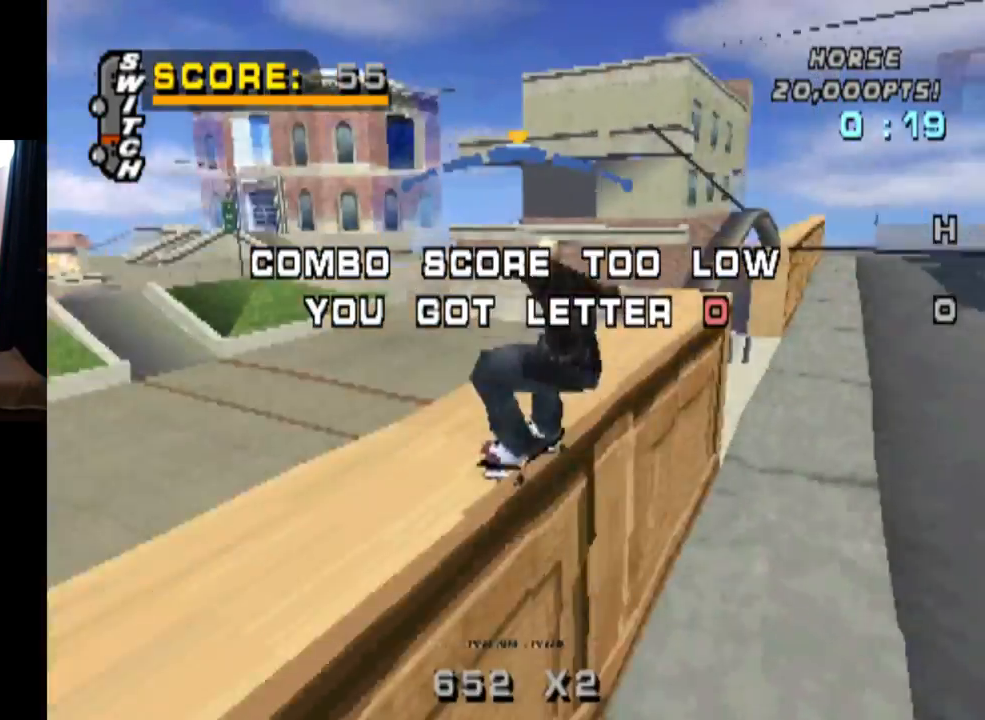
{"buttons": ["CIRCLE", "L1", "DPAD_DOWN", "DPAD_RIGHT"], "left_stick": "center", "right_stick": "center", "events": [[117, "DPAD_UP", "up"], [234, "CROSS", "down"], [251, "TRIANGLE", "up"], [301, "DPAD_DOWN", "down"], [301, "DPAD_RIGHT", "down"], [367, "L1", "down"], [434, "CIRCLE", "down"], [451, "CROSS", "up"]]}
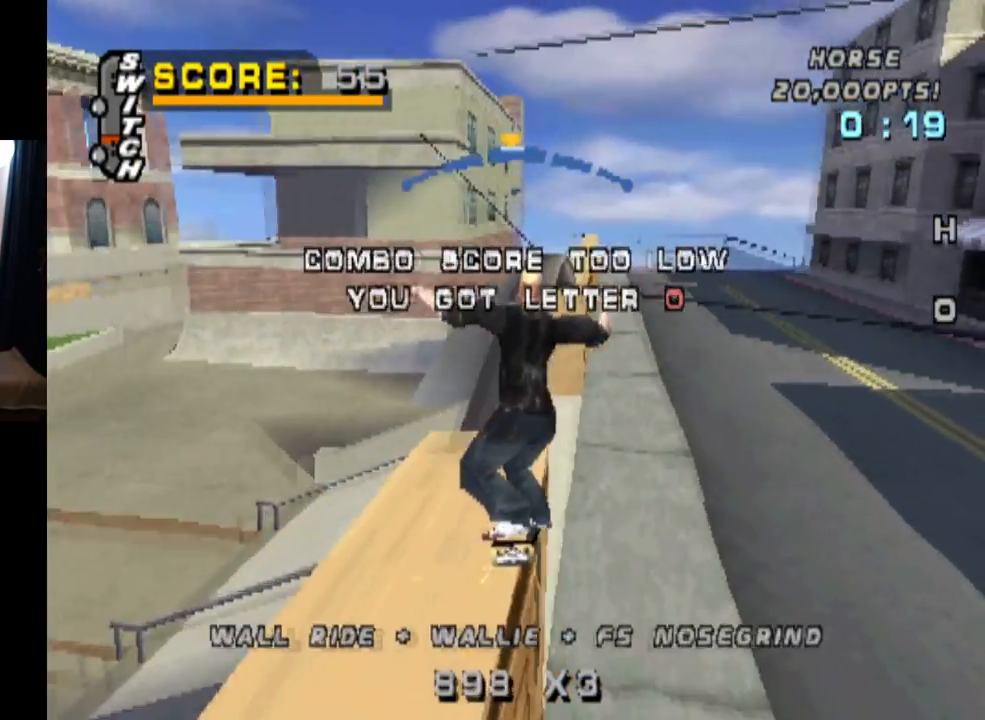
{"buttons": ["CIRCLE"], "left_stick": "center", "right_stick": "center", "events": [[367, "DPAD_DOWN", "up"], [400, "DPAD_RIGHT", "up"], [434, "L1", "up"]]}